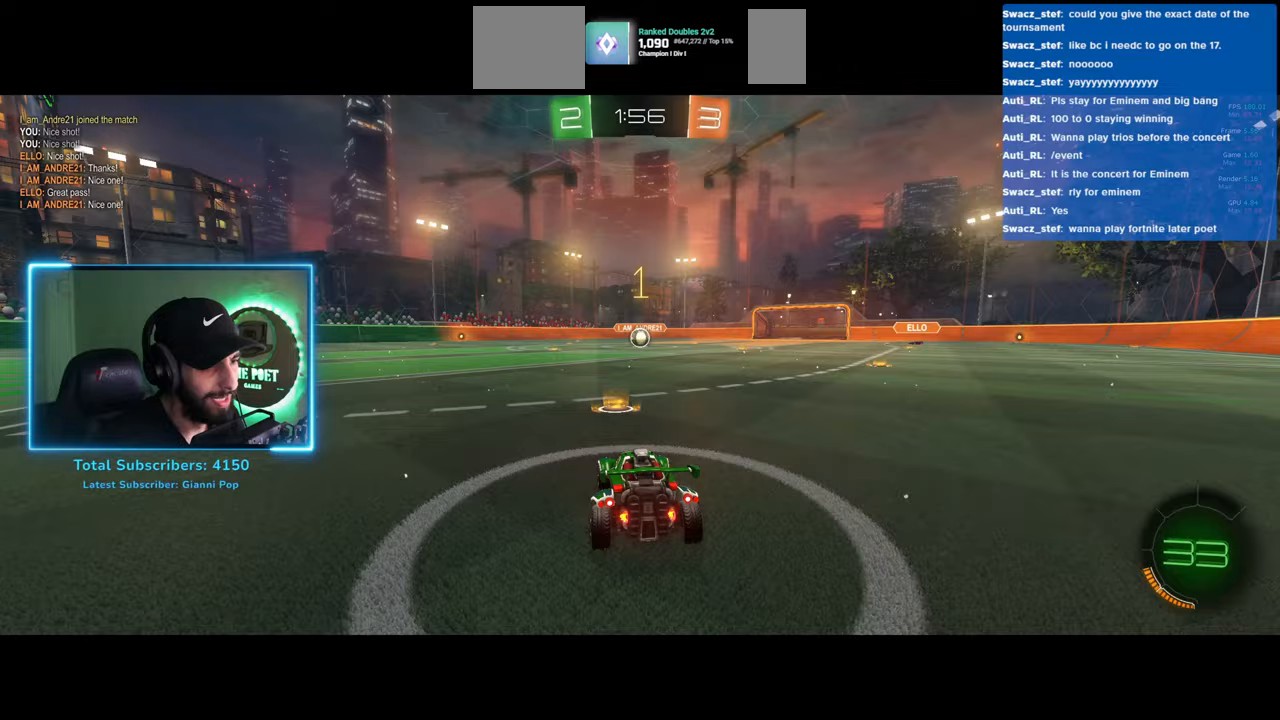
Gameplay with keyboard and mouse; each line is a JSON object with the keys and mouse buttons held at the frame after it. "events" lists presses ("down") and releases ("up") of "a", "ctrl", "d", "e", "q", "s", "shift", "space", "w", "mouse_left", "mouse_wheel", "mouse_right", "mouse_mb4" and "mouse_mb5" between this image and that frame as [ms after this image, input, new state], when the widget could be followed in between. "mouse_left", "mouse_wheel", "mouse_right", "mouse_mb4", "mouse_mb5" = the "left", "wheel", "right", "mb4", "mb5" buttons of the "mouse" list. No other keys are recorded. "wheel" means that the mouse wheel is clicked or scrolled. Mouse movement is not recorded.
{"keys": ["w"], "mouse": [], "events": [[333, "d", "up"]]}
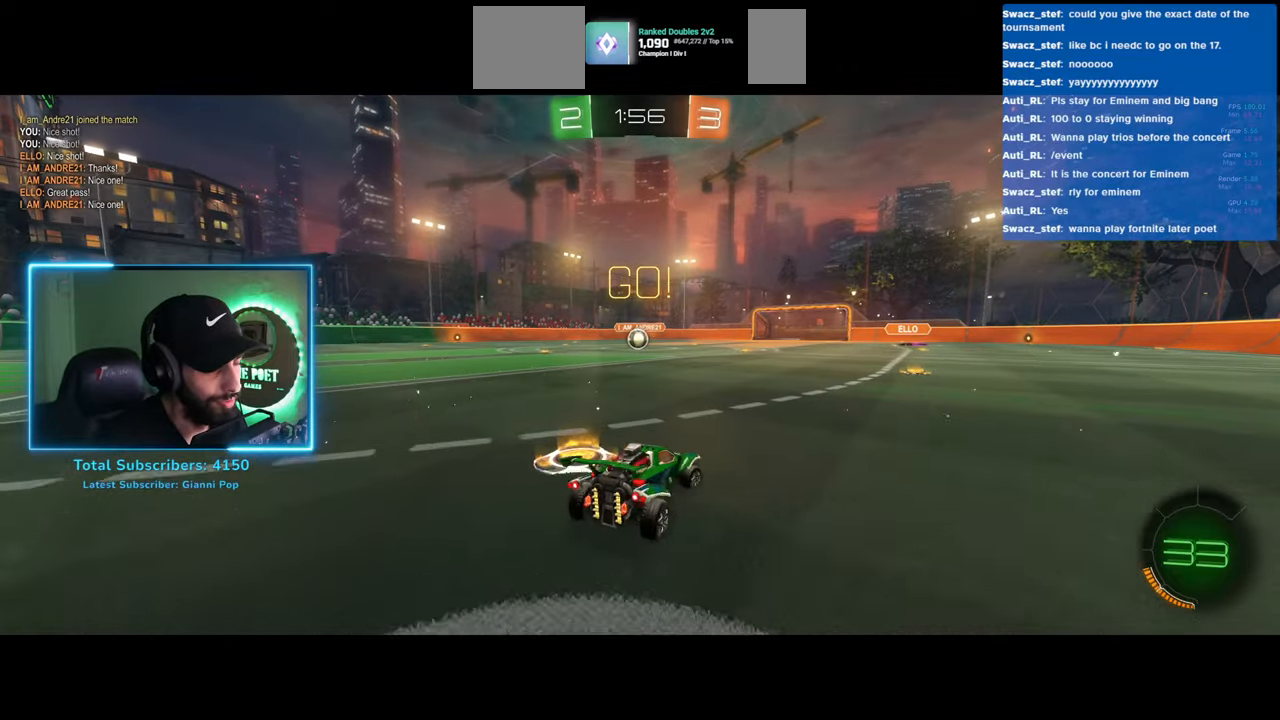
{"keys": ["w"], "mouse": [], "events": []}
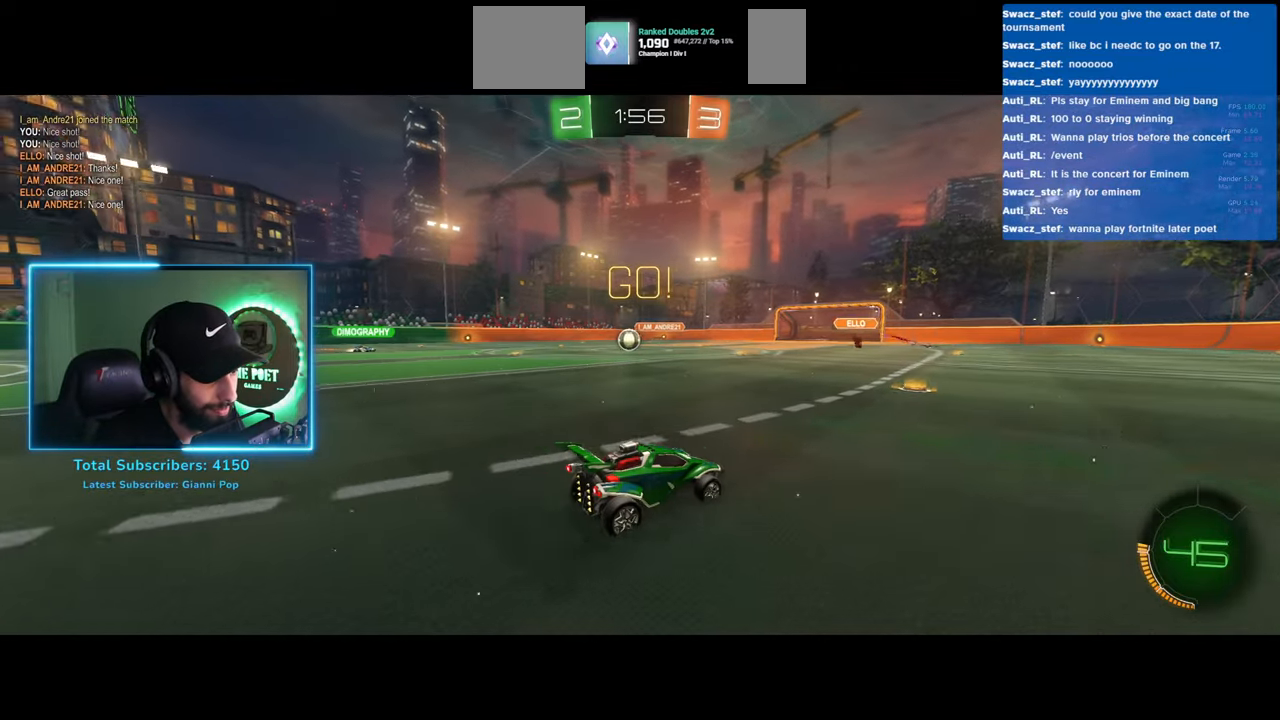
{"keys": ["w"], "mouse": [], "events": [[150, "a", "down"], [500, "a", "up"]]}
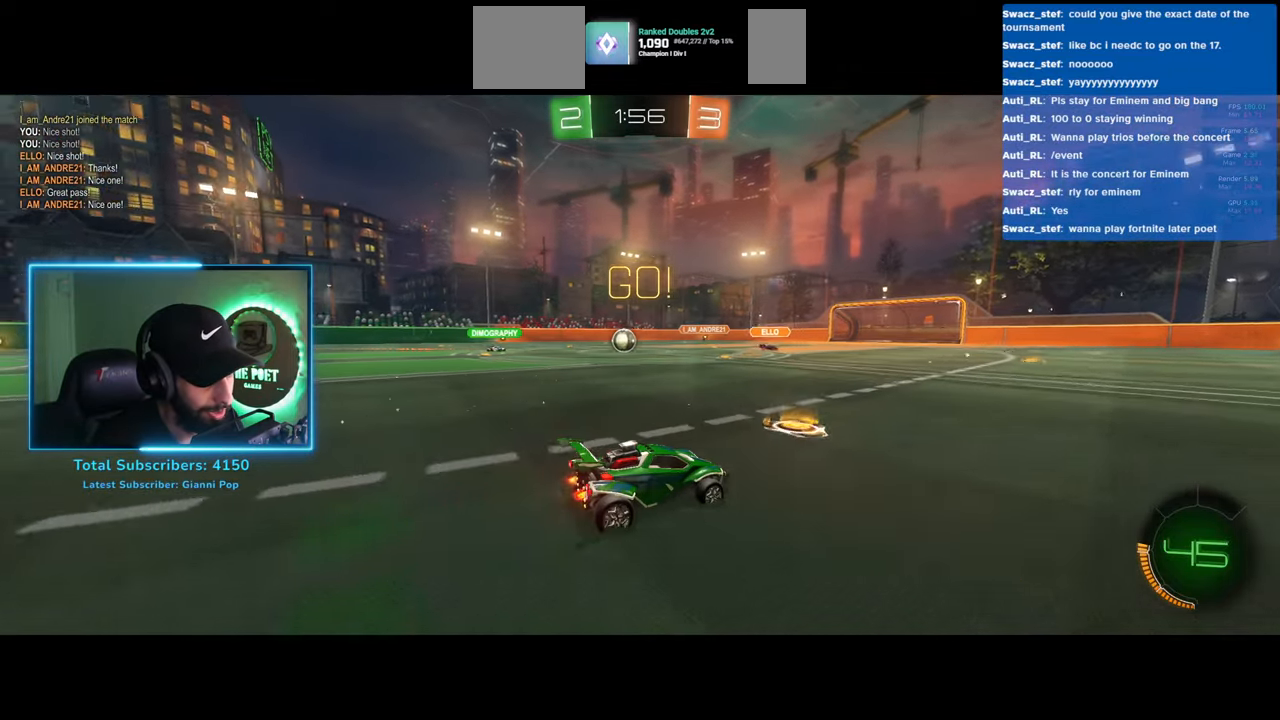
{"keys": ["a", "w"], "mouse": [], "events": [[317, "a", "down"]]}
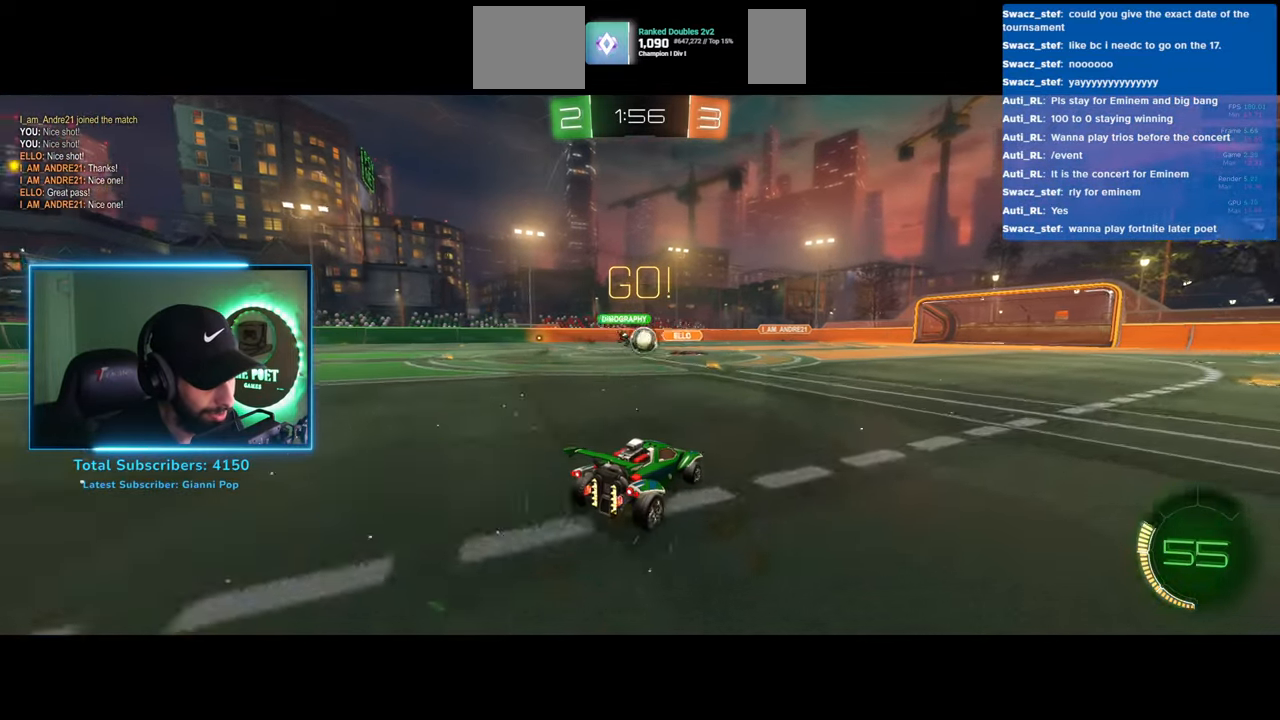
{"keys": ["a", "w"], "mouse": ["left"], "events": [[317, "mouse_left", "down"]]}
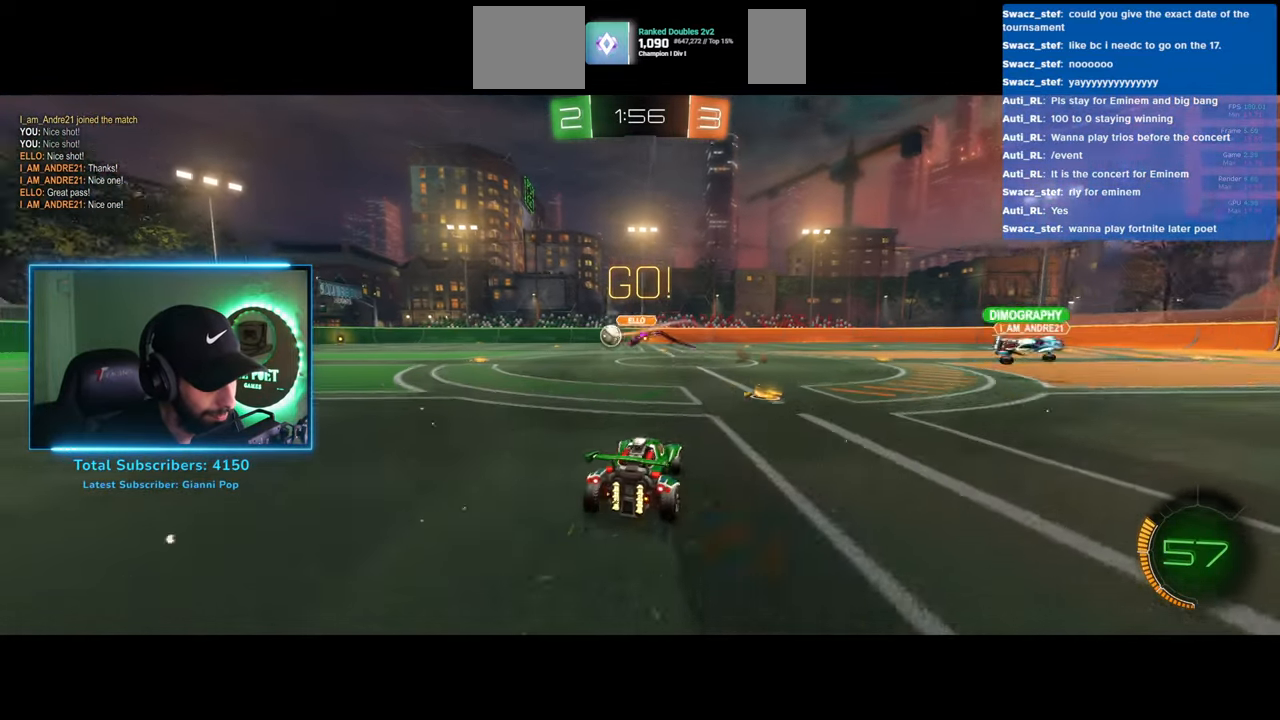
{"keys": ["w"], "mouse": ["left"], "events": [[67, "a", "up"]]}
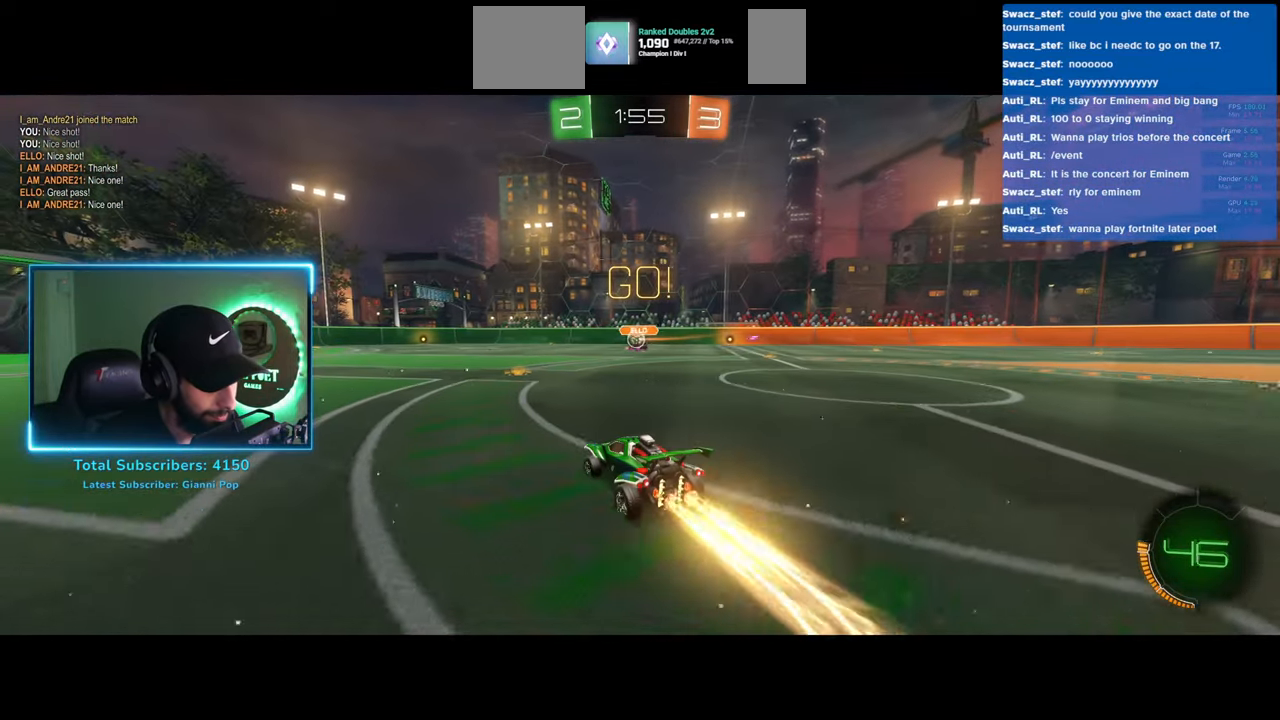
{"keys": ["w"], "mouse": [], "events": [[17, "mouse_right", "down"], [100, "mouse_left", "up"], [300, "mouse_right", "up"], [383, "mouse_right", "down"], [483, "mouse_right", "up"]]}
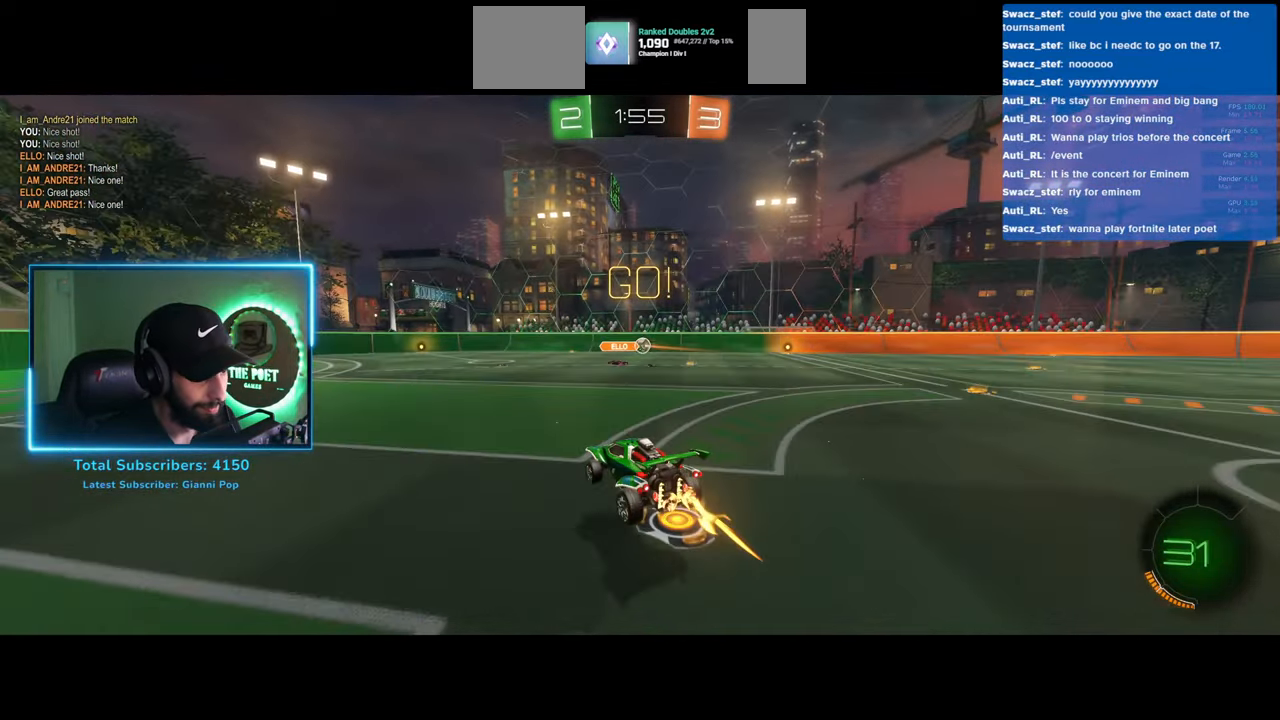
{"keys": [], "mouse": [], "events": [[483, "w", "up"]]}
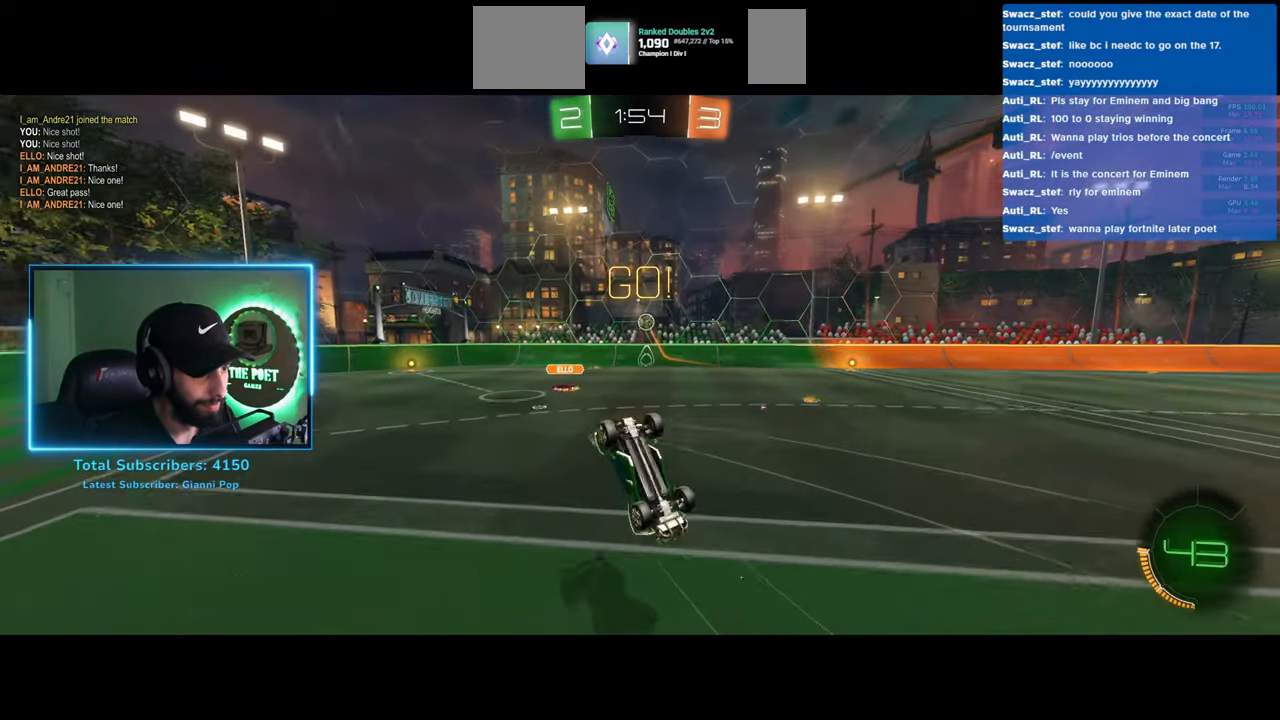
{"keys": [], "mouse": [], "events": []}
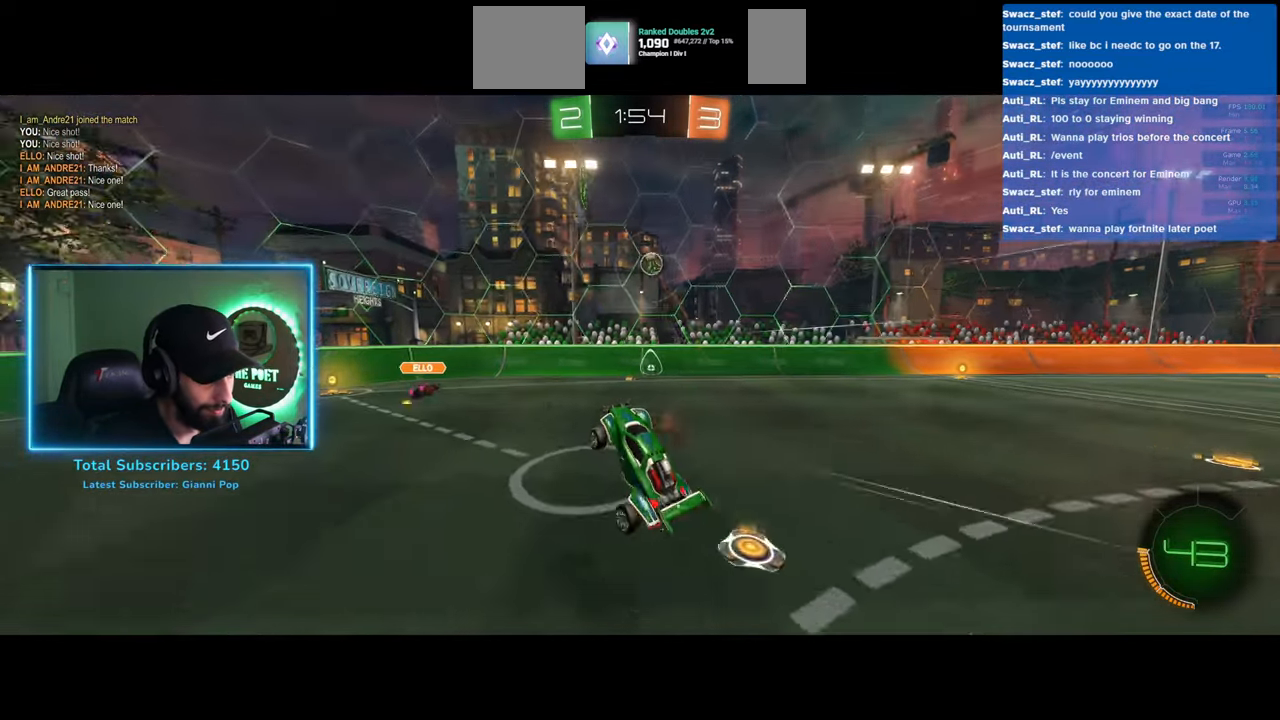
{"keys": ["d", "w"], "mouse": [], "events": [[17, "a", "down"], [83, "w", "down"], [167, "a", "up"], [400, "d", "down"]]}
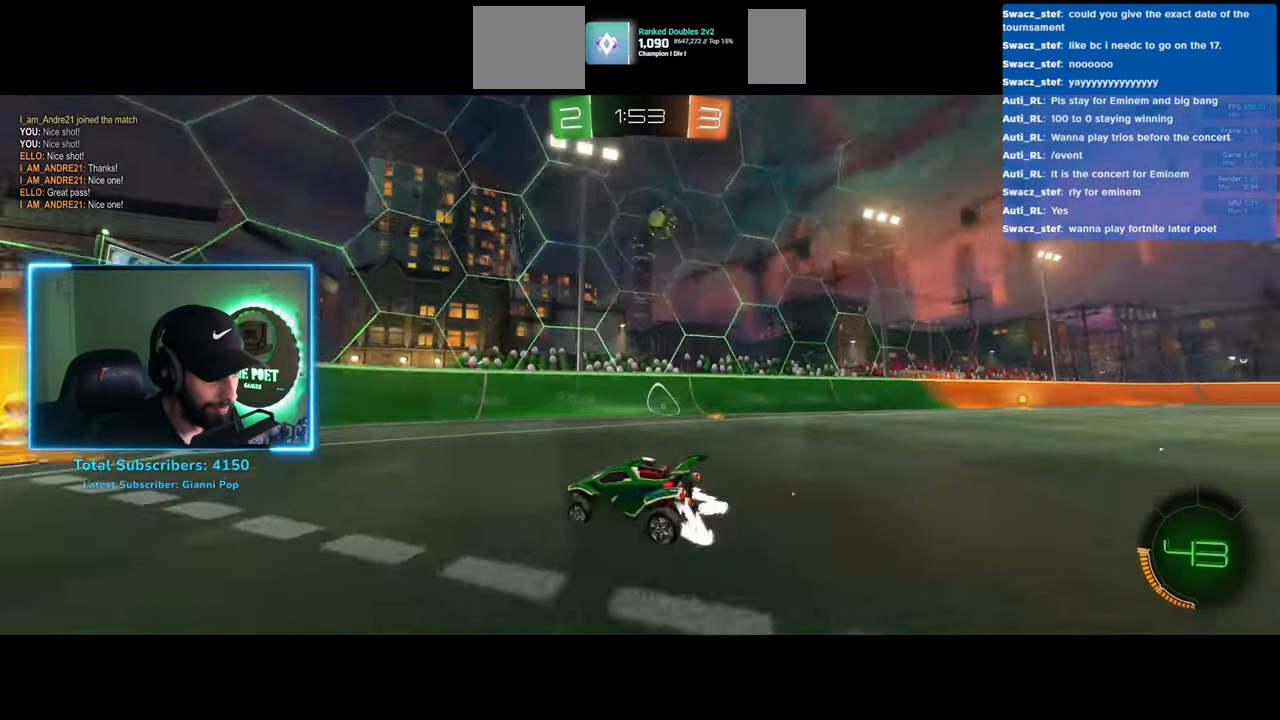
{"keys": ["d", "w"], "mouse": [], "events": [[317, "d", "up"], [400, "d", "down"]]}
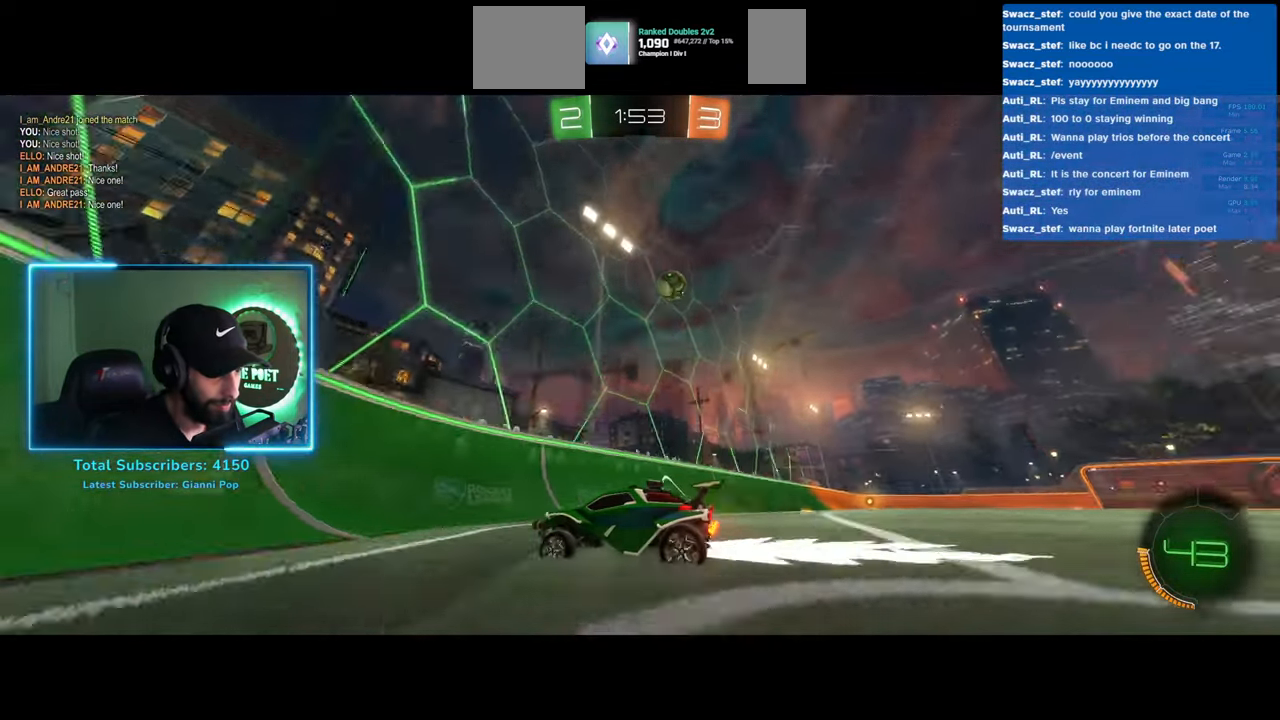
{"keys": ["a", "w"], "mouse": [], "events": [[100, "d", "up"], [400, "a", "down"]]}
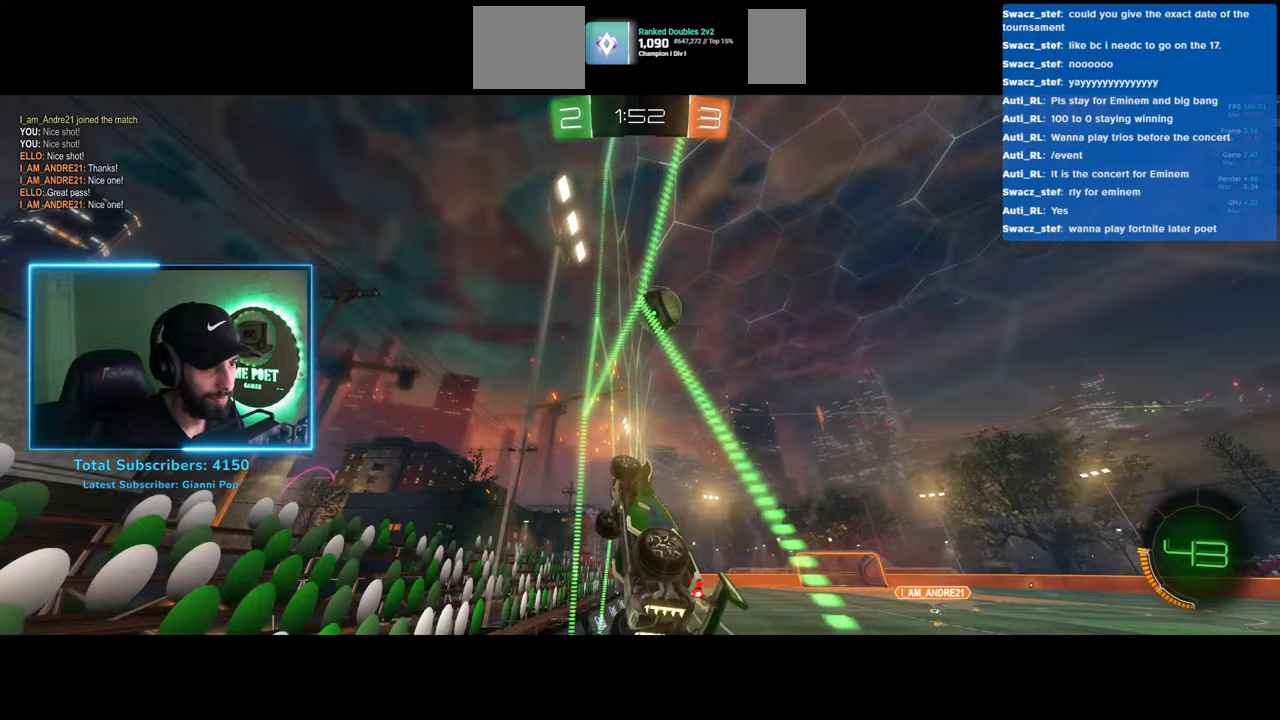
{"keys": ["e"], "mouse": [], "events": [[50, "mouse_right", "down"], [167, "mouse_right", "up"], [250, "a", "up"], [317, "e", "down"], [383, "w", "up"]]}
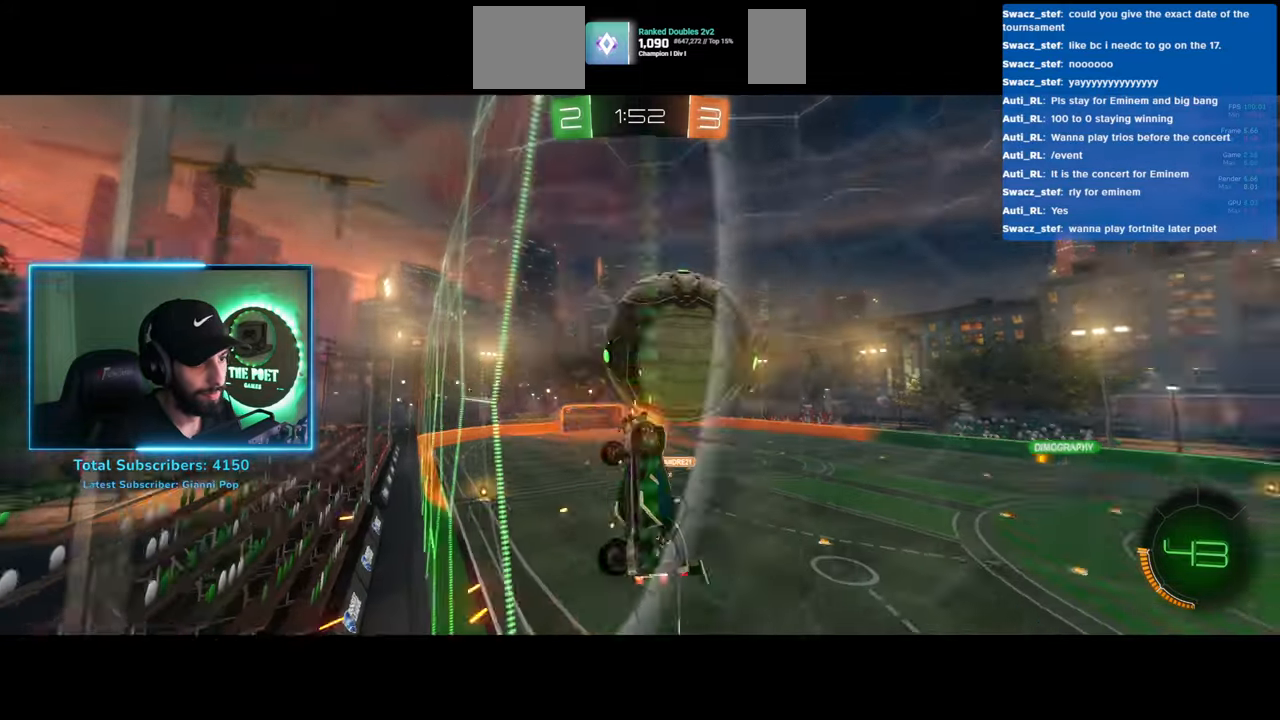
{"keys": ["e"], "mouse": [], "events": []}
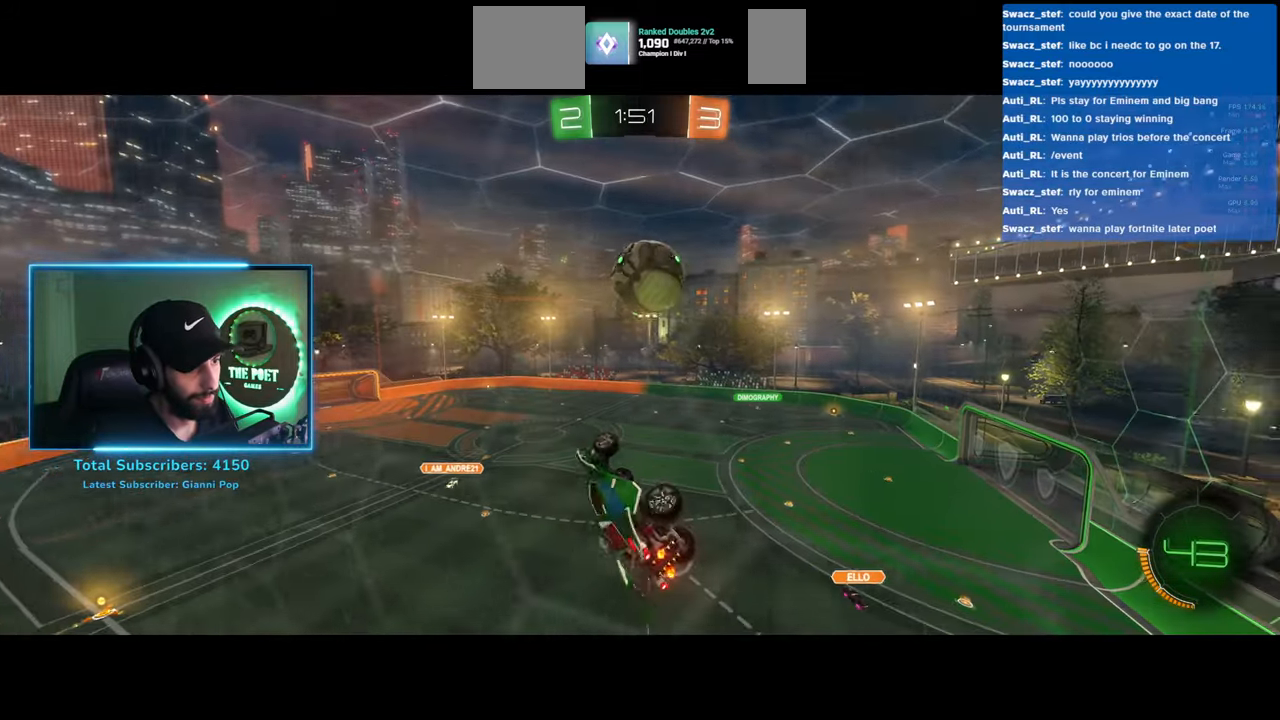
{"keys": ["e"], "mouse": [], "events": []}
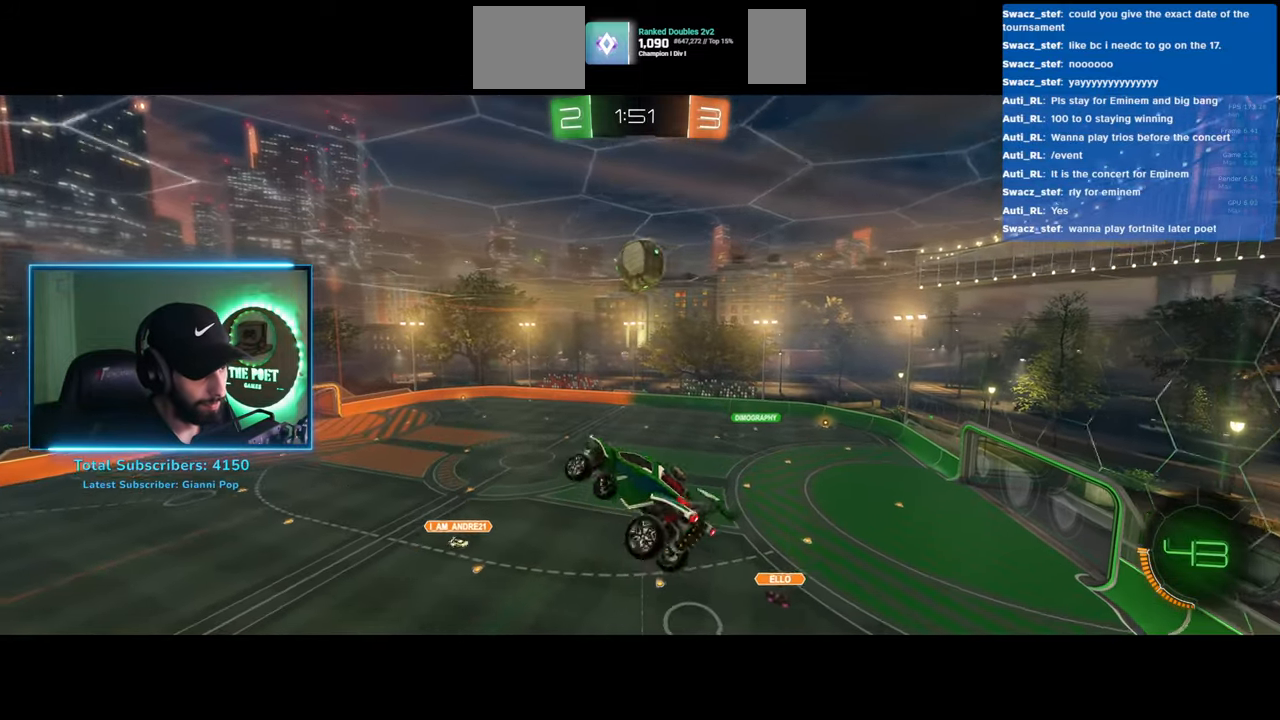
{"keys": ["e"], "mouse": [], "events": []}
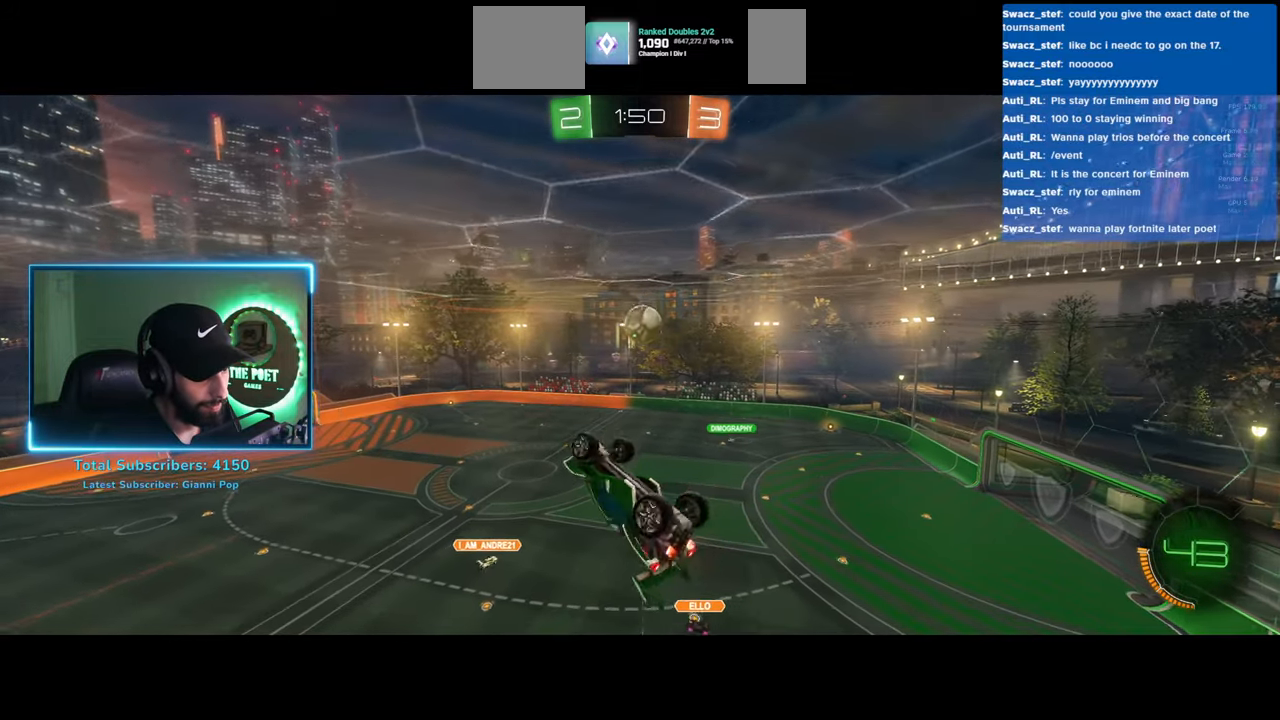
{"keys": [], "mouse": [], "events": [[67, "e", "up"]]}
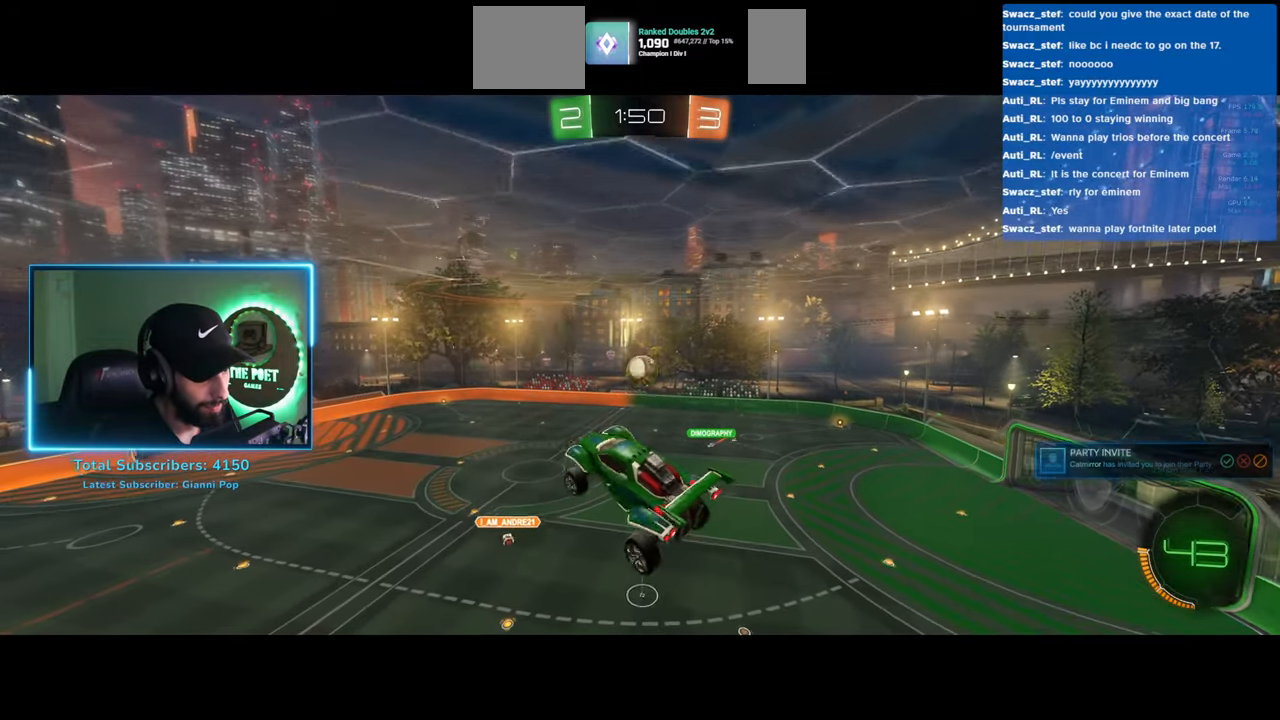
{"keys": [], "mouse": [], "events": []}
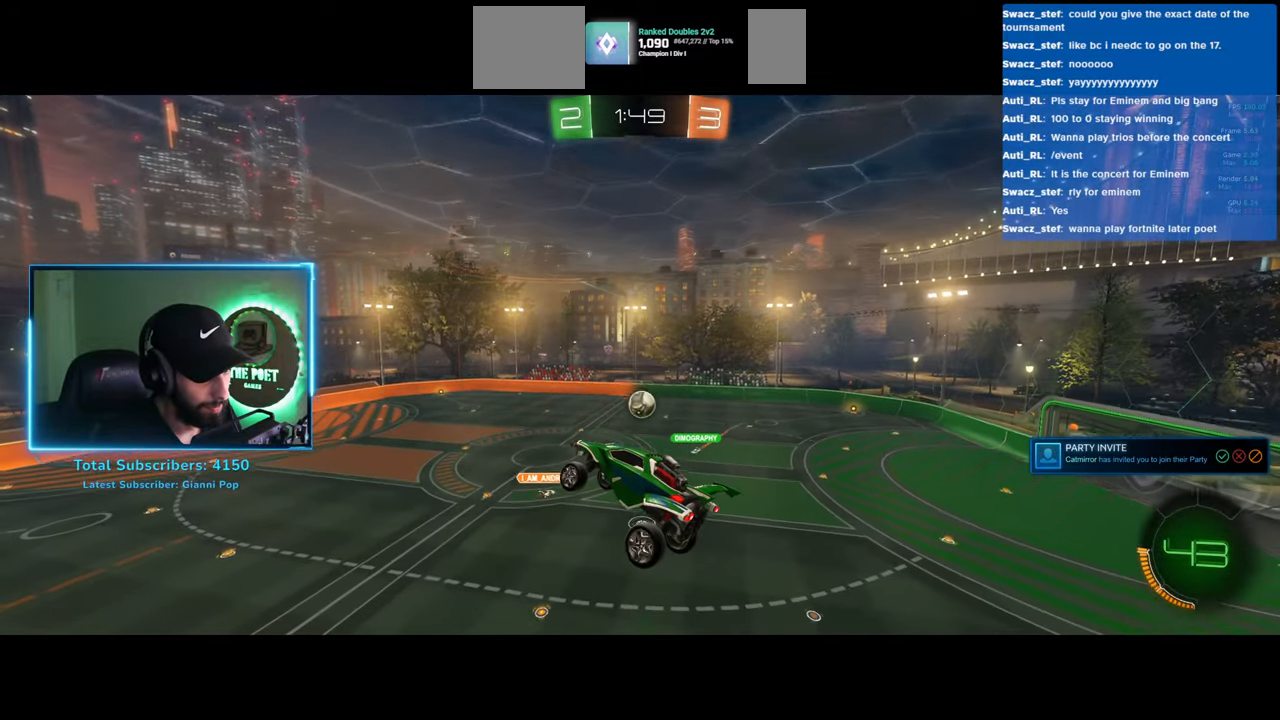
{"keys": [], "mouse": [], "events": []}
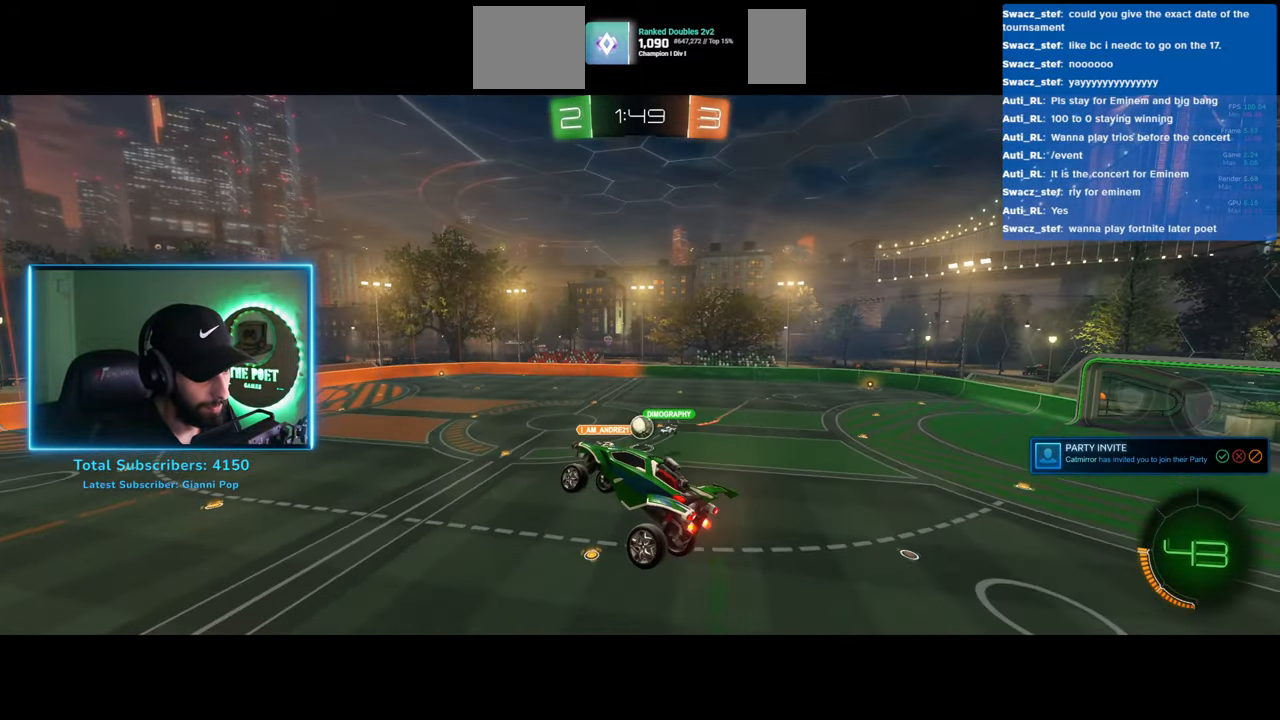
{"keys": ["d", "w"], "mouse": [], "events": [[233, "w", "down"], [417, "d", "down"]]}
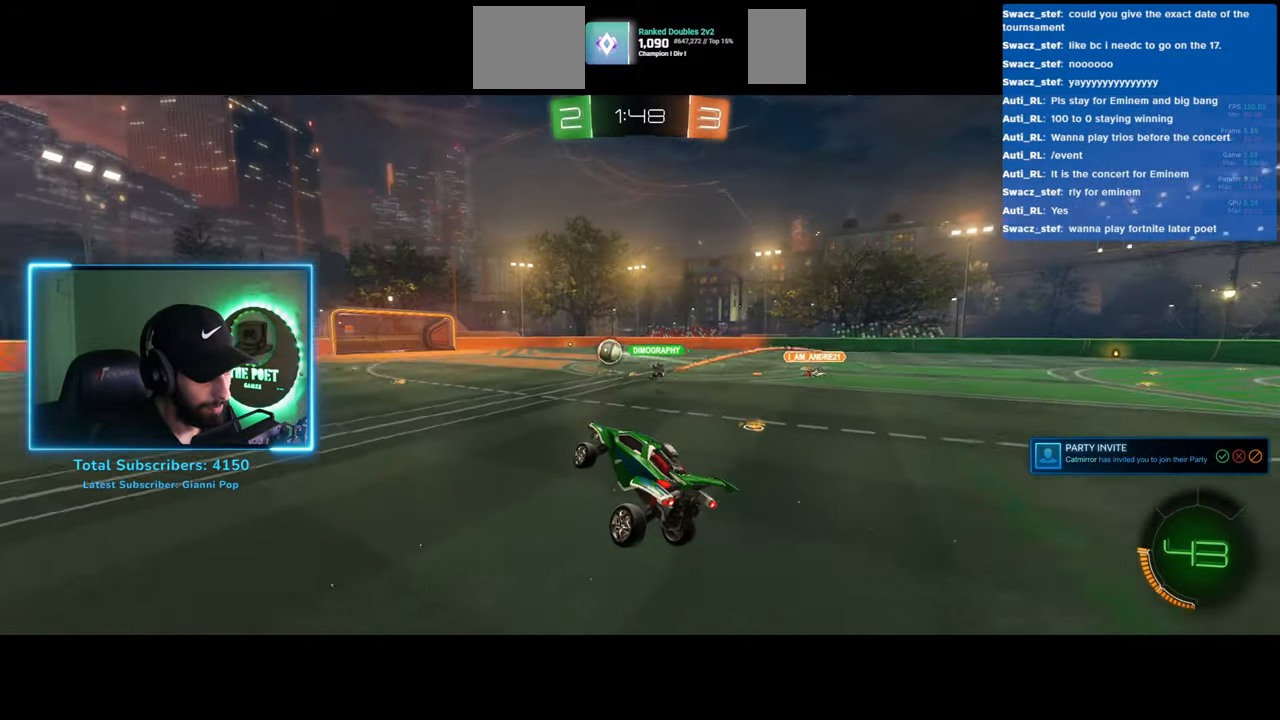
{"keys": ["w"], "mouse": [], "events": [[150, "d", "up"], [150, "mouse_left", "down"], [400, "mouse_right", "down"], [417, "mouse_left", "up"], [500, "mouse_right", "up"]]}
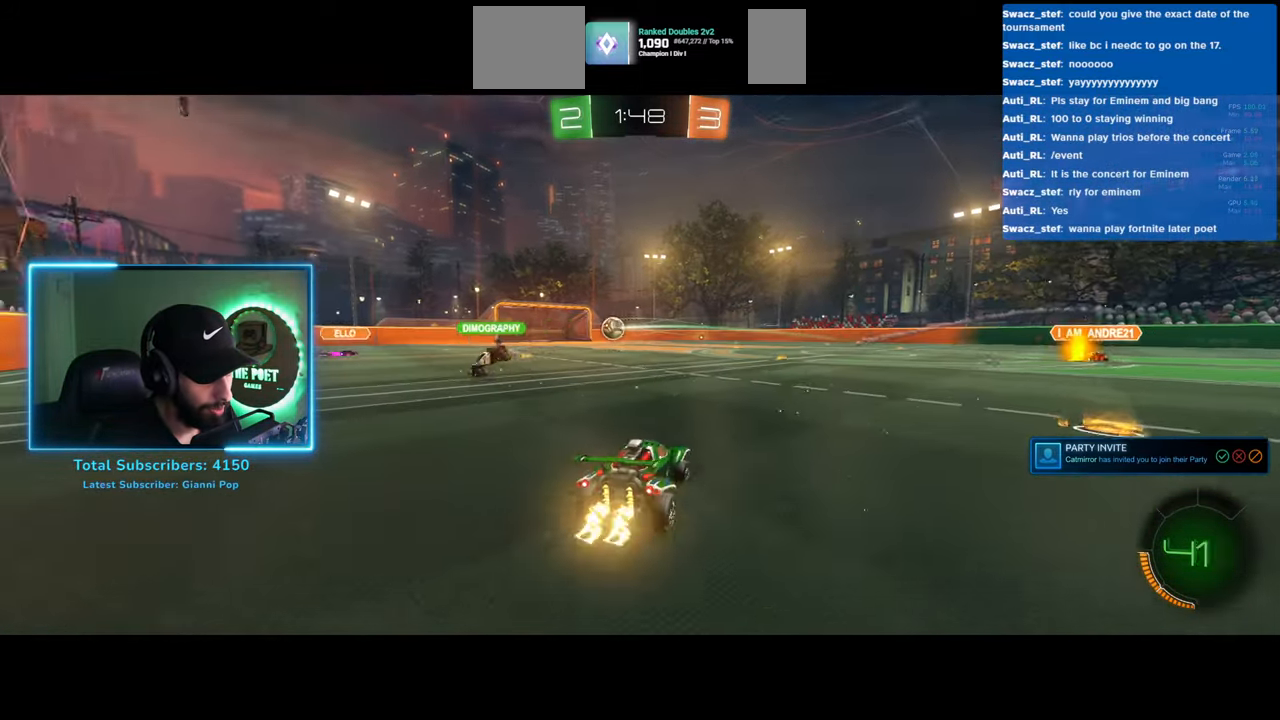
{"keys": ["w"], "mouse": [], "events": [[67, "mouse_right", "down"], [183, "mouse_right", "up"]]}
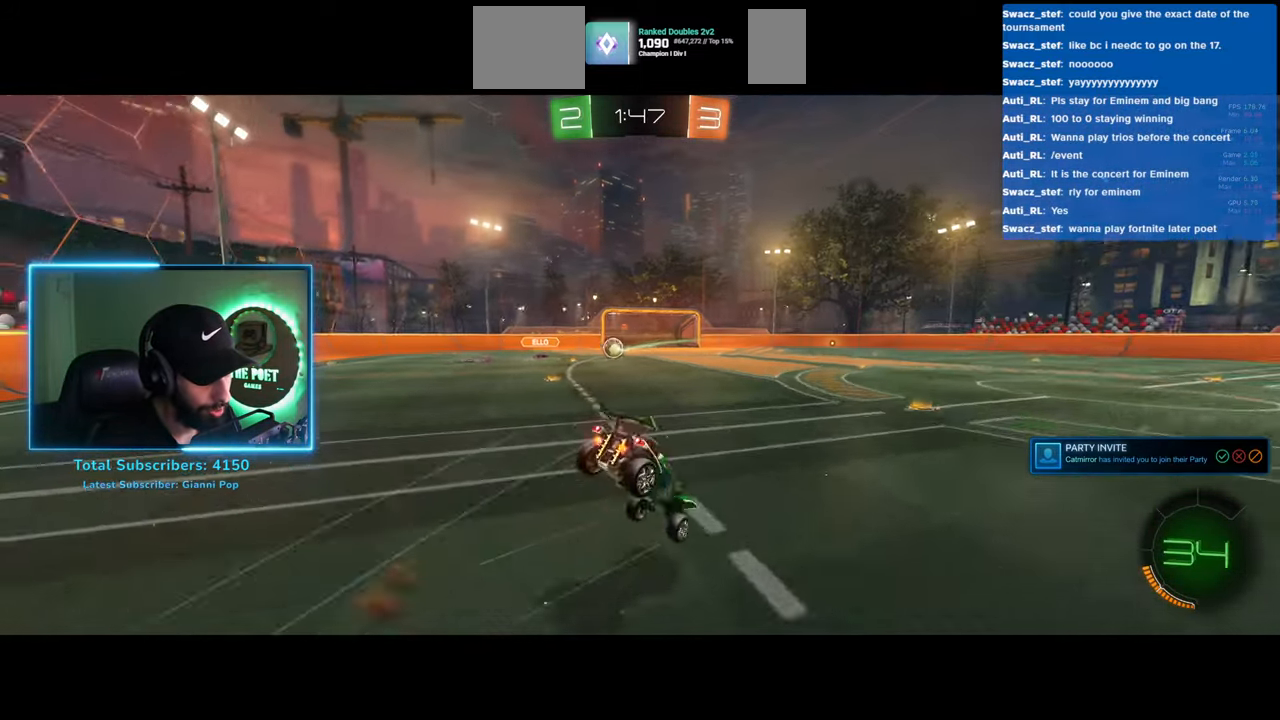
{"keys": ["d"], "mouse": [], "events": [[233, "w", "up"], [417, "d", "down"]]}
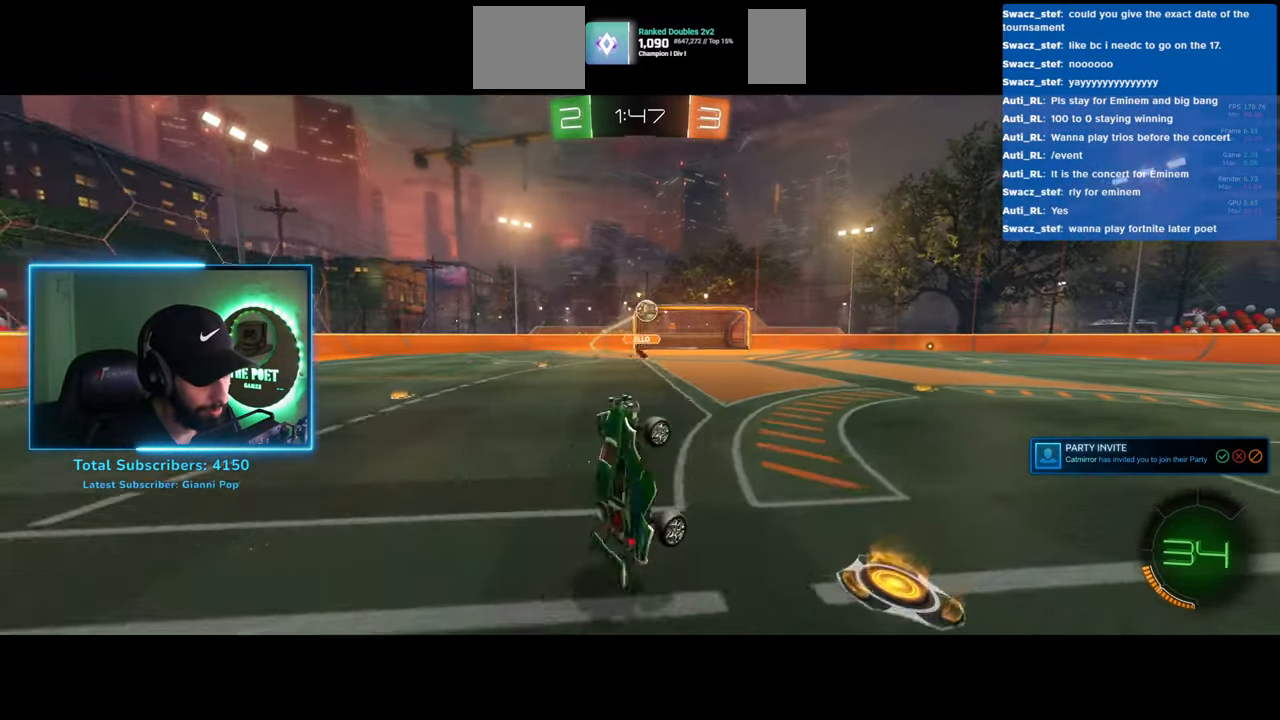
{"keys": ["d", "w"], "mouse": [], "events": [[167, "w", "down"]]}
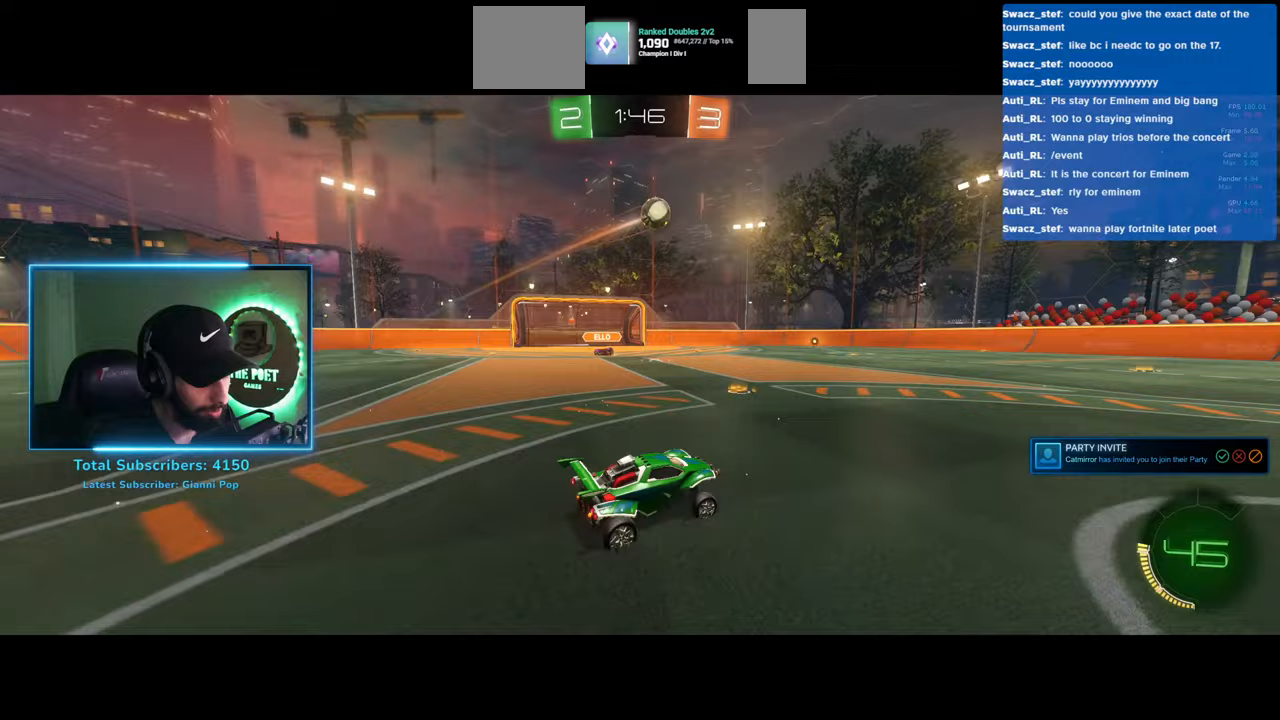
{"keys": ["w"], "mouse": [], "events": [[467, "d", "up"]]}
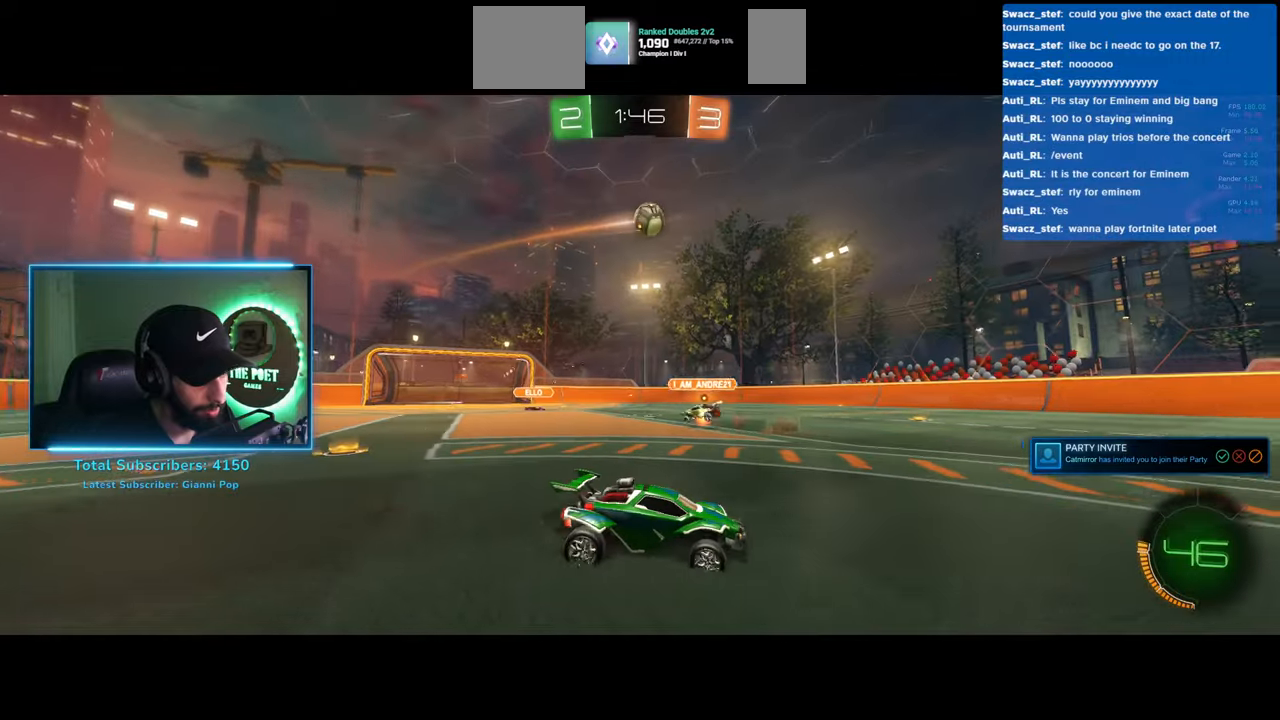
{"keys": [], "mouse": [], "events": [[50, "a", "down"], [400, "a", "up"], [483, "w", "up"]]}
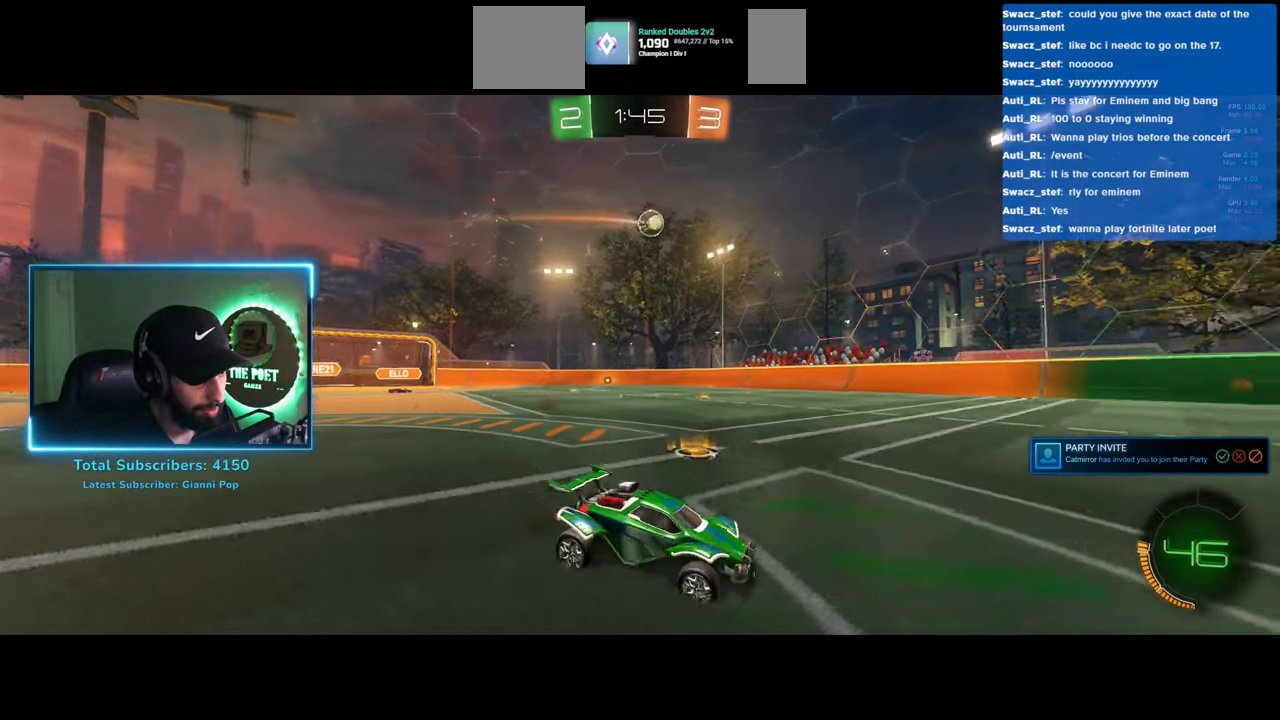
{"keys": ["a", "w"], "mouse": [], "events": [[133, "w", "down"], [167, "a", "down"]]}
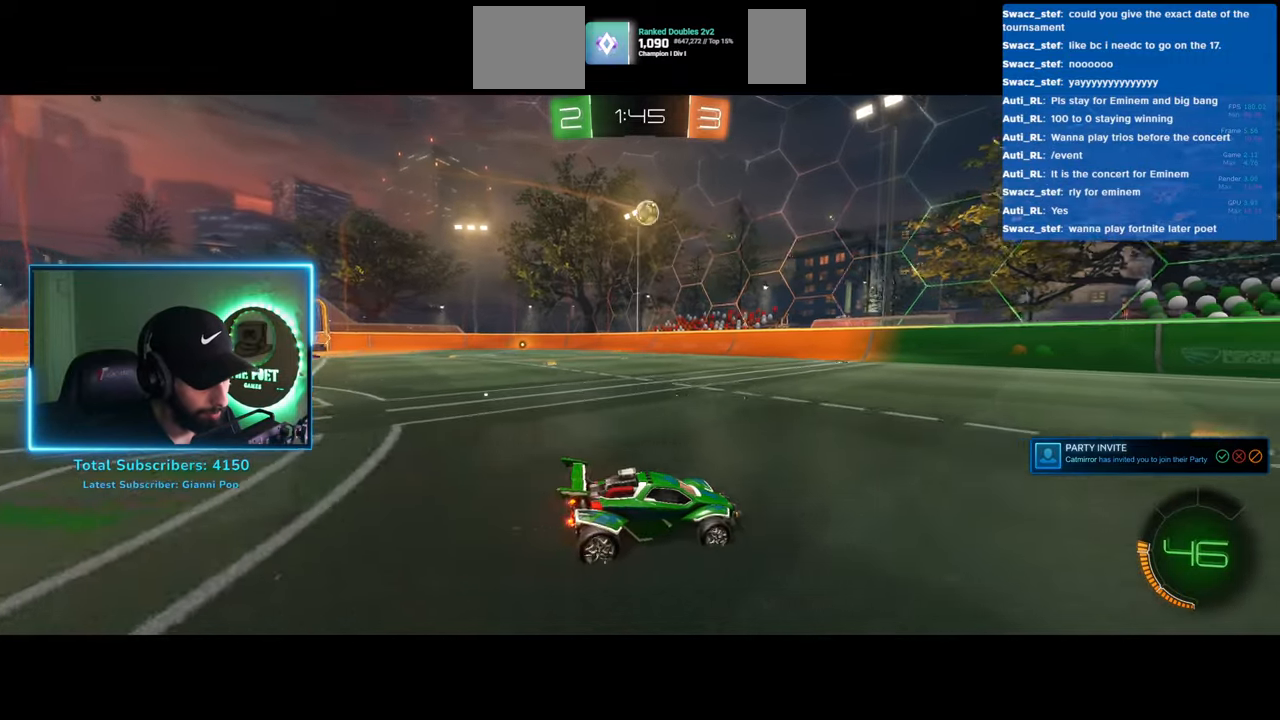
{"keys": ["w"], "mouse": [], "events": [[383, "a", "up"]]}
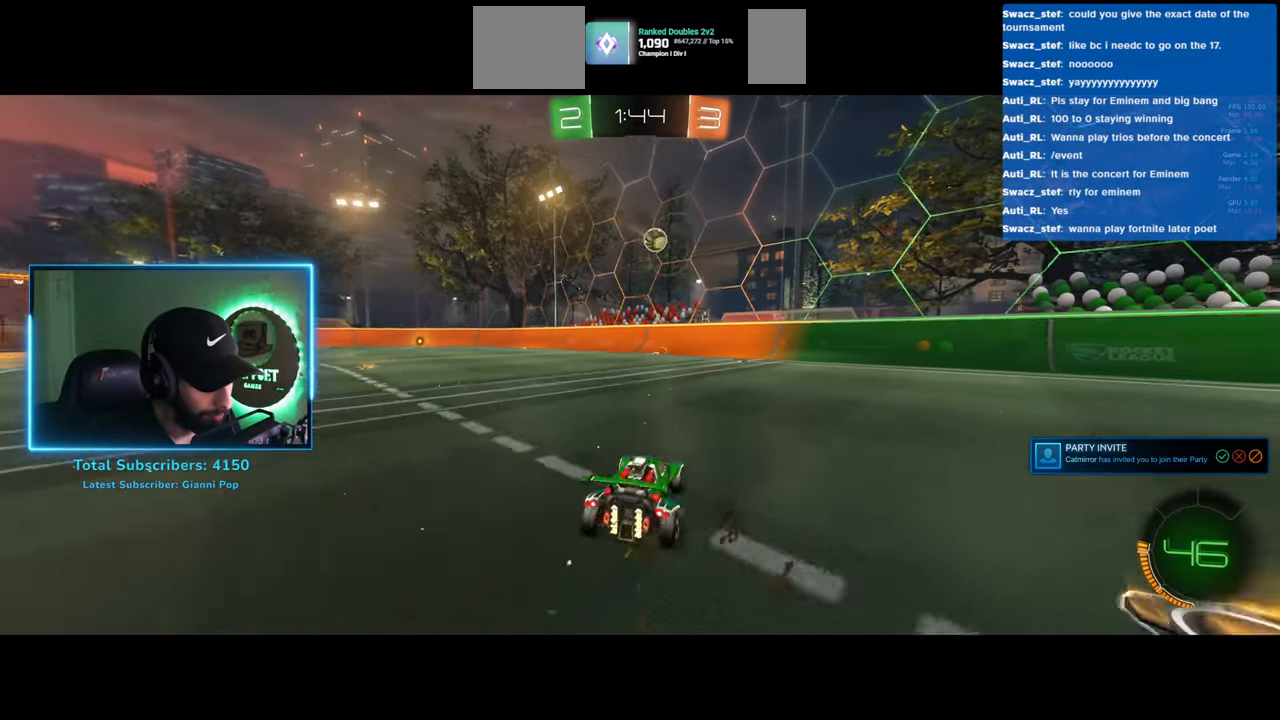
{"keys": ["d", "w"], "mouse": ["left"], "events": [[17, "d", "down"], [83, "d", "up"], [133, "mouse_left", "down"], [200, "d", "down"], [283, "d", "up"], [433, "d", "down"]]}
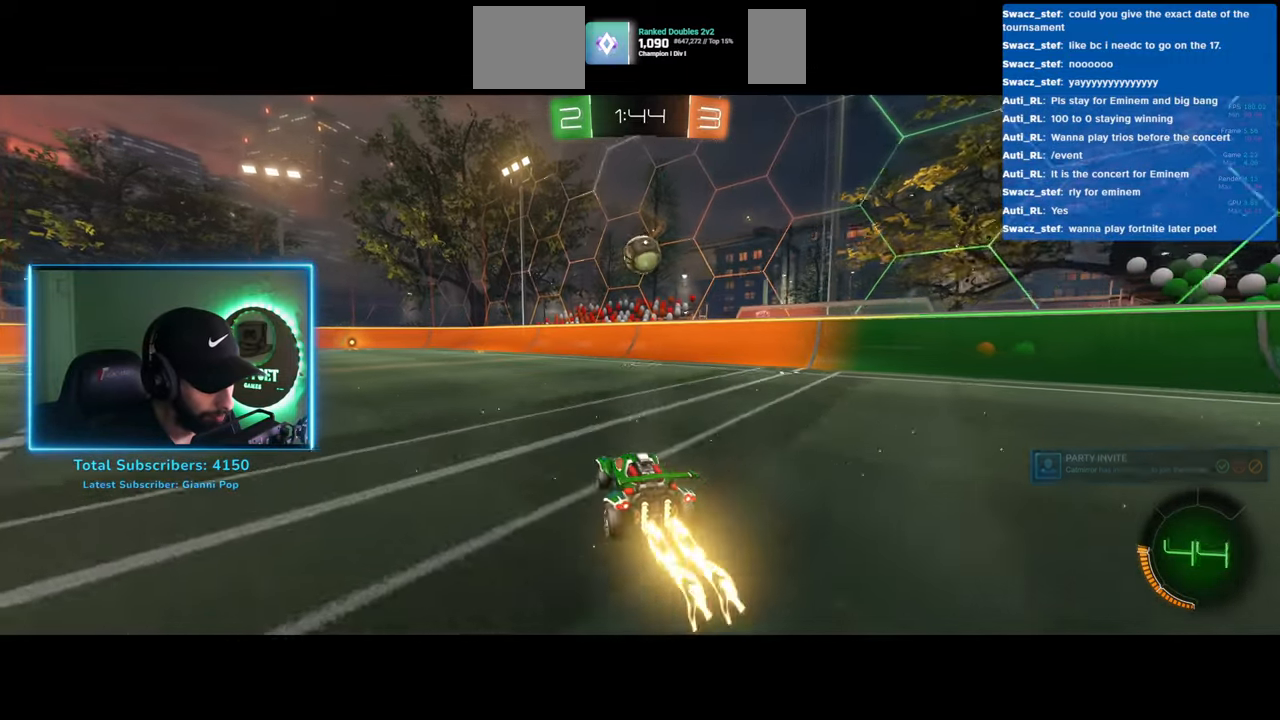
{"keys": ["a", "w"], "mouse": [], "events": [[17, "d", "up"], [33, "a", "down"], [183, "mouse_left", "up"]]}